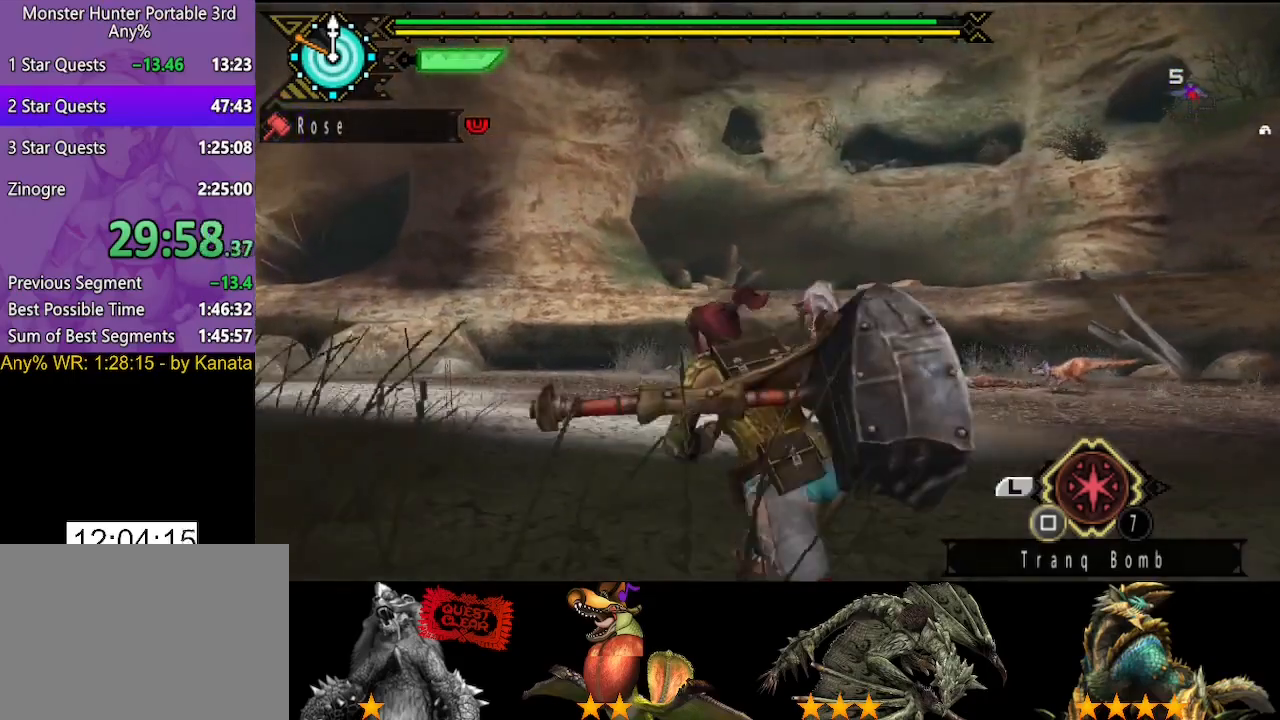
Gameplay with a controller (PlayStation layout); each line is a JSON object with the inputs held at the frame after it. "button_events" lists button changes between this image and that frame as [ms after this image, input, new state], when the widget could be followed in between (sticks are given only as held states). Not read: L2 L3 R2 R3.
{"buttons": [], "left_stick": "up", "right_stick": "center", "button_events": [[350, "SQUARE", "down"], [417, "SQUARE", "up"]]}
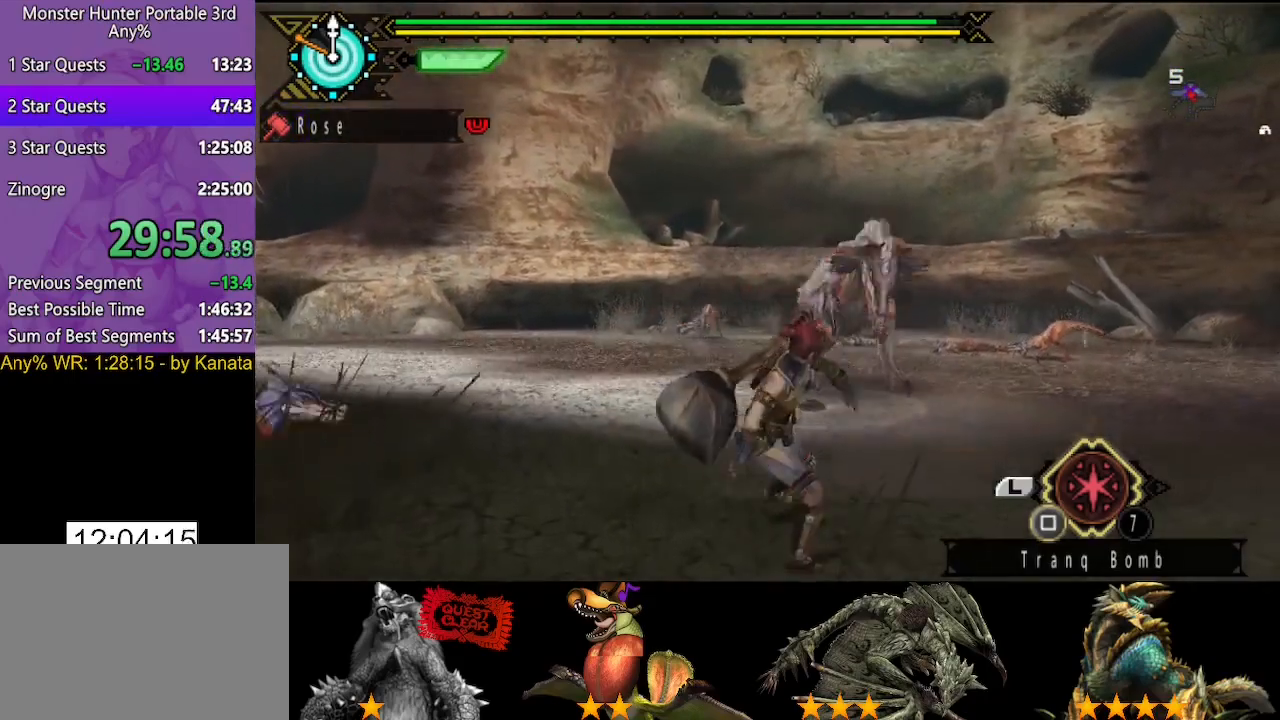
{"buttons": [], "left_stick": "up", "right_stick": "center", "button_events": []}
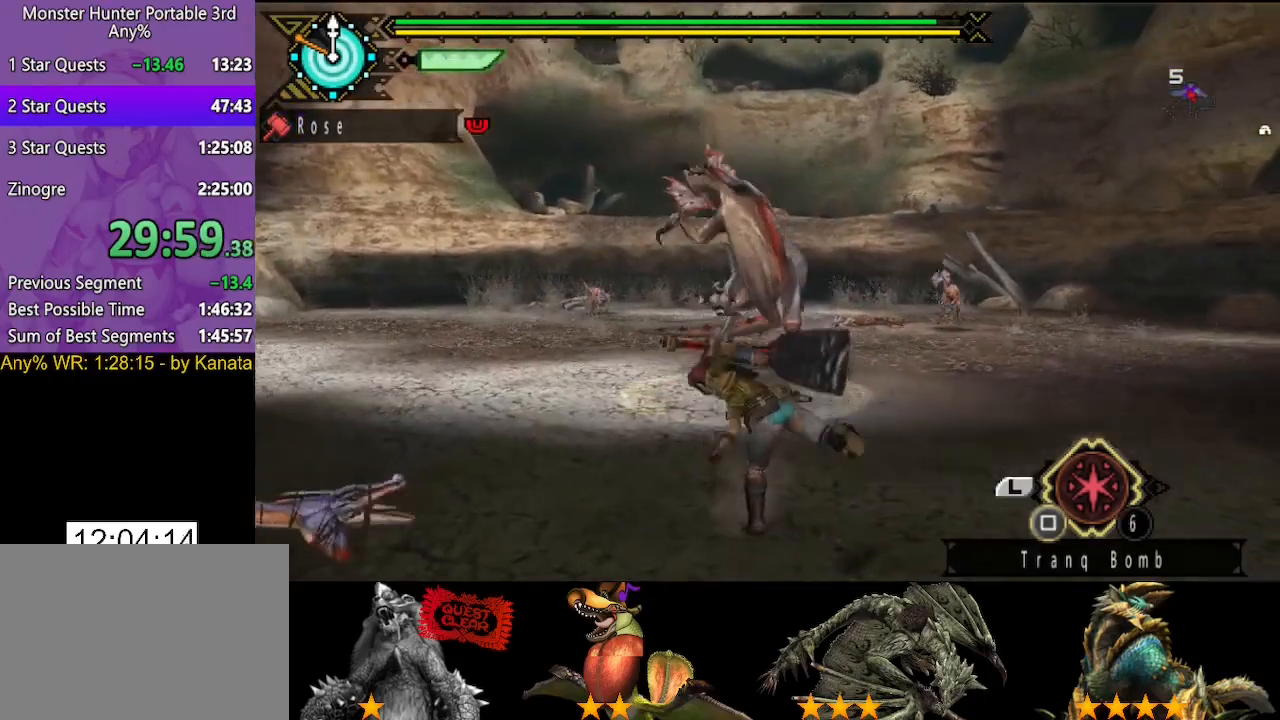
{"buttons": [], "left_stick": "up", "right_stick": "center", "button_events": []}
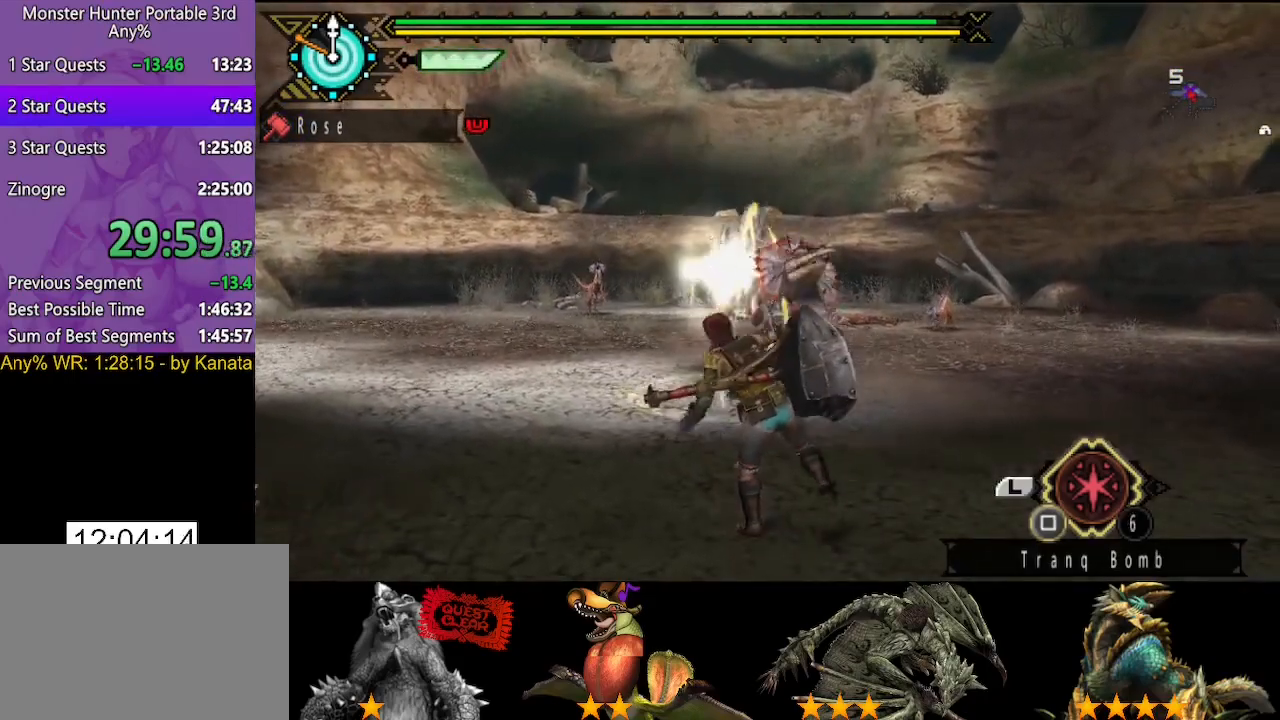
{"buttons": ["SQUARE"], "left_stick": "up", "right_stick": "center", "button_events": [[317, "SQUARE", "down"], [383, "SQUARE", "up"], [450, "SQUARE", "down"]]}
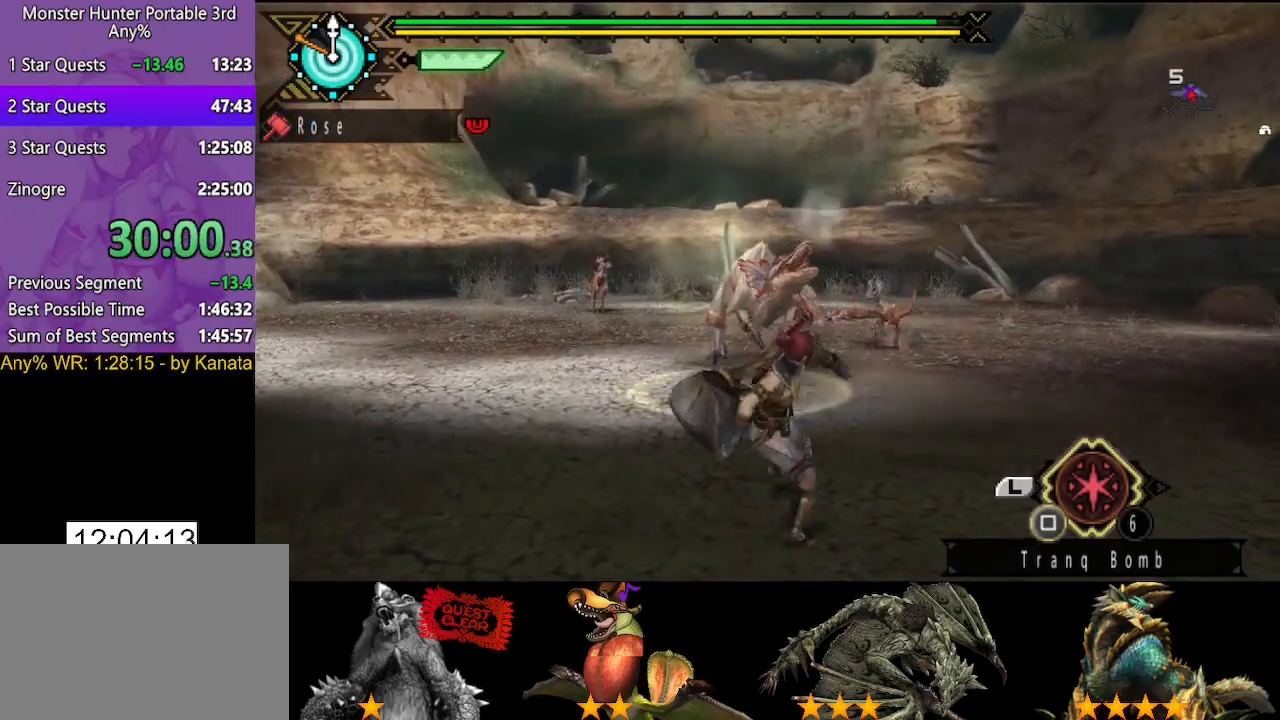
{"buttons": [], "left_stick": "center", "right_stick": "center", "button_events": [[17, "SQUARE", "up"]]}
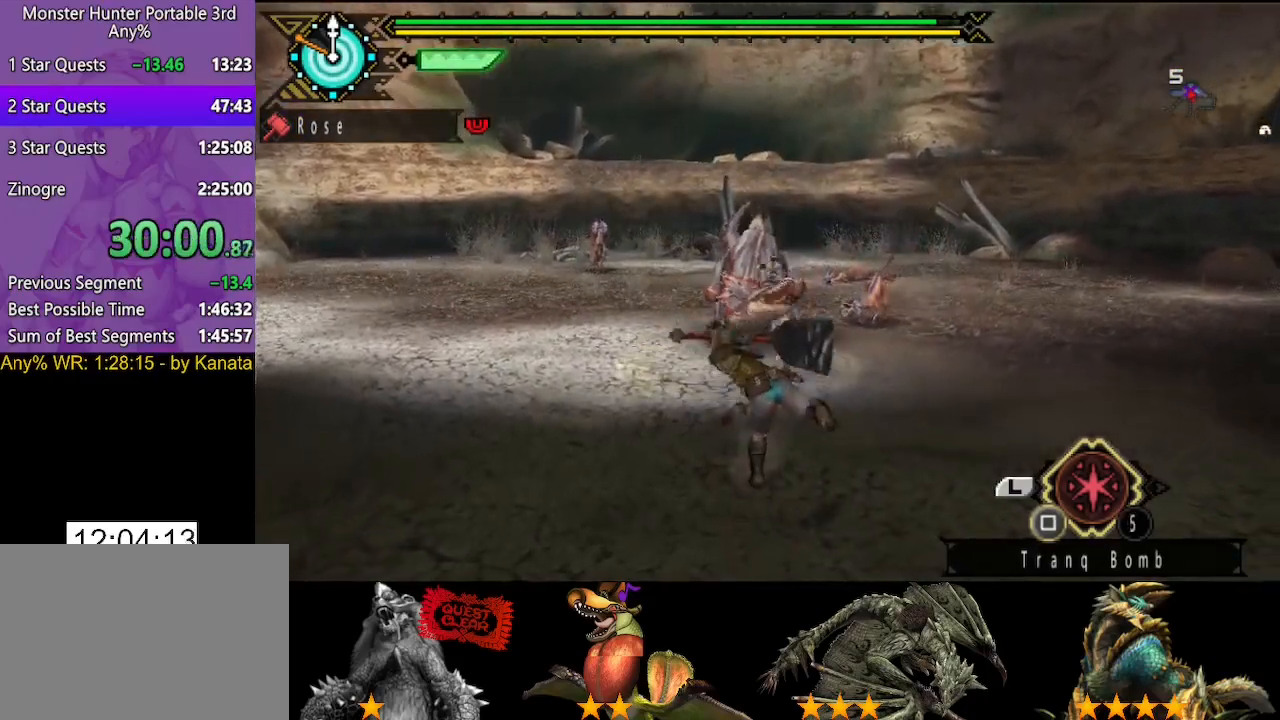
{"buttons": [], "left_stick": "up", "right_stick": "center", "button_events": []}
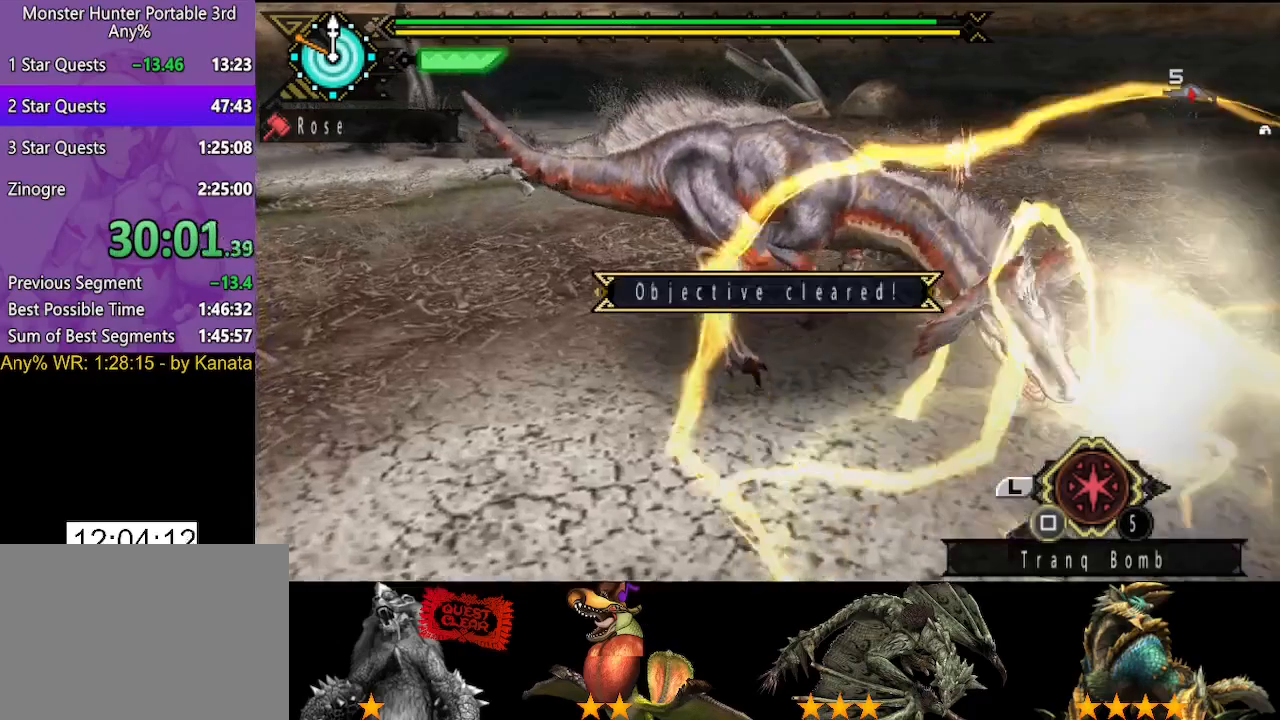
{"buttons": [], "left_stick": "up-left", "right_stick": "right", "button_events": [[167, "SELECT", "down"], [333, "SELECT", "up"]]}
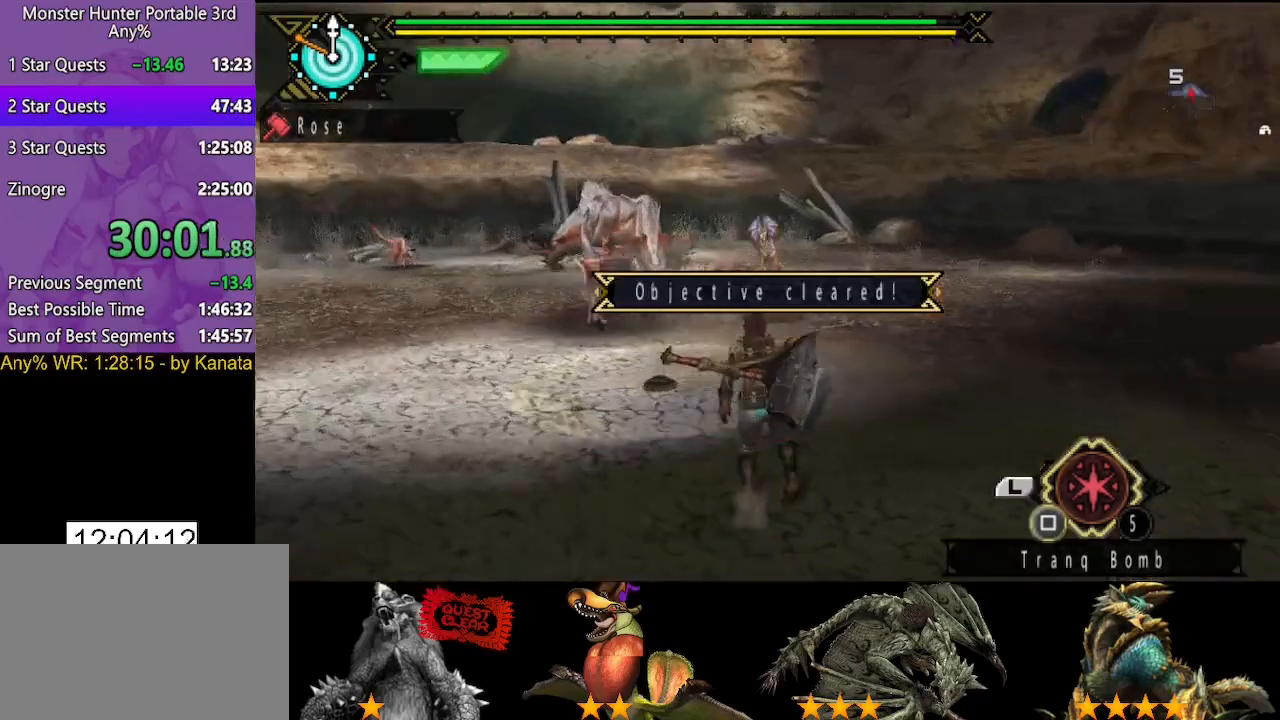
{"buttons": [], "left_stick": "up-left", "right_stick": "center", "button_events": []}
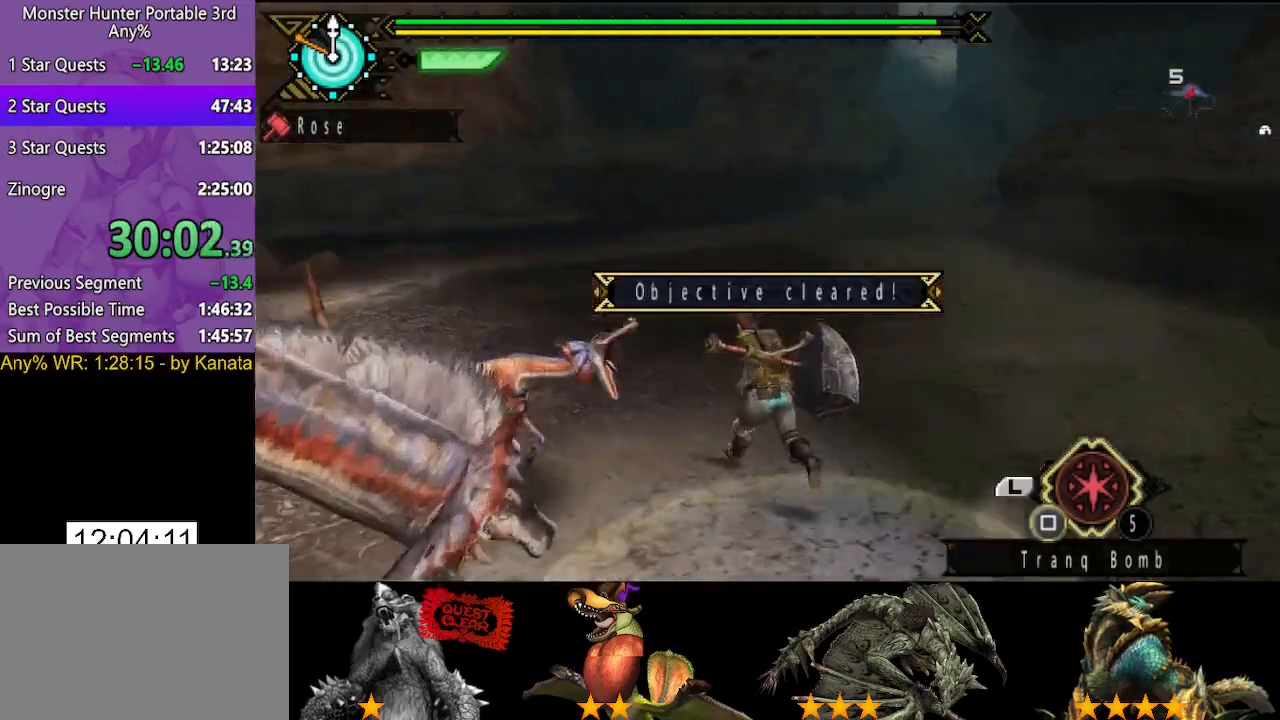
{"buttons": ["DPAD_DOWN"], "left_stick": "up", "right_stick": "center", "button_events": [[67, "START", "down"], [150, "START", "up"], [317, "DPAD_DOWN", "down"], [383, "DPAD_DOWN", "up"], [483, "DPAD_DOWN", "down"]]}
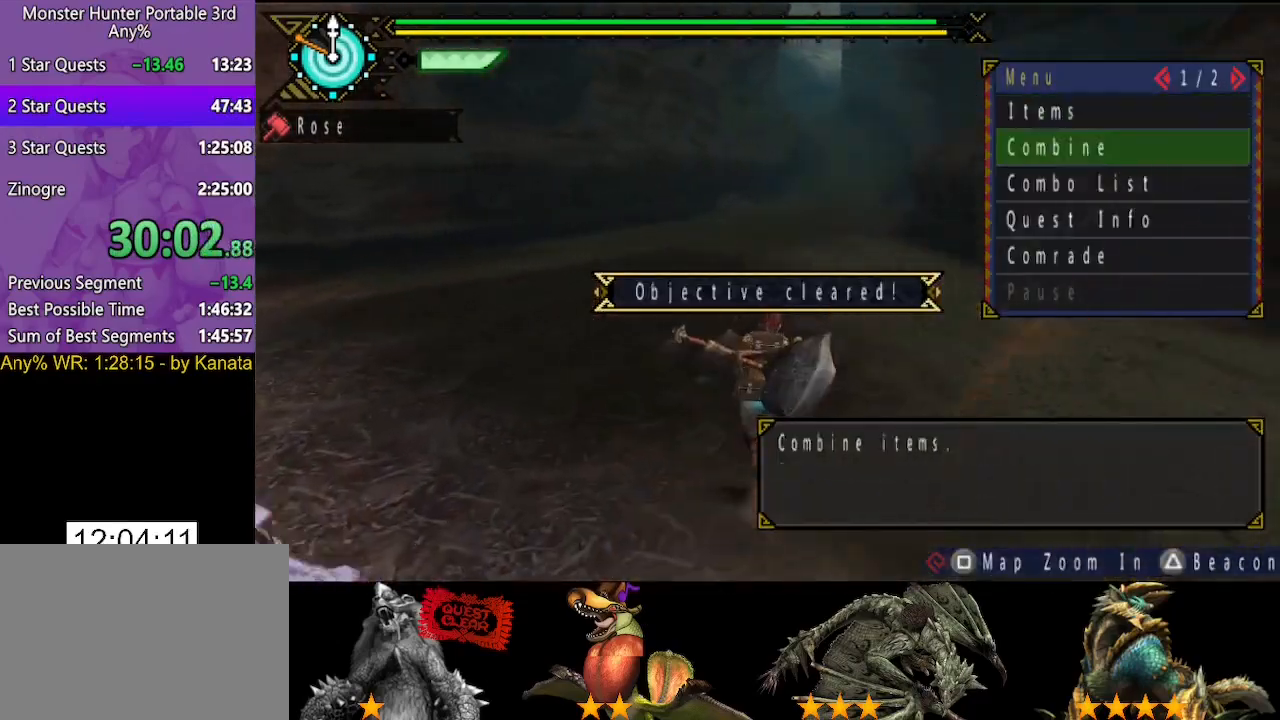
{"buttons": [], "left_stick": "up", "right_stick": "center", "button_events": [[50, "DPAD_DOWN", "up"], [117, "CIRCLE", "down"], [183, "CIRCLE", "up"]]}
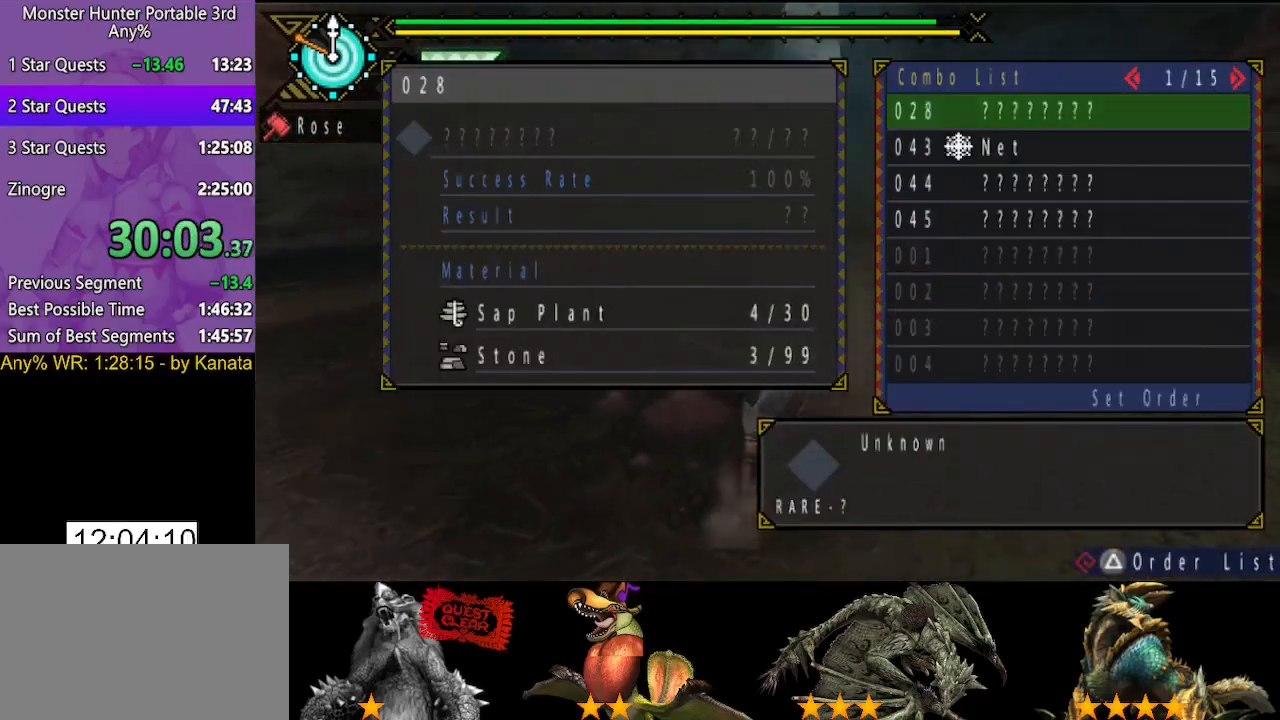
{"buttons": [], "left_stick": "up", "right_stick": "center", "button_events": [[317, "DPAD_DOWN", "down"], [433, "DPAD_DOWN", "up"]]}
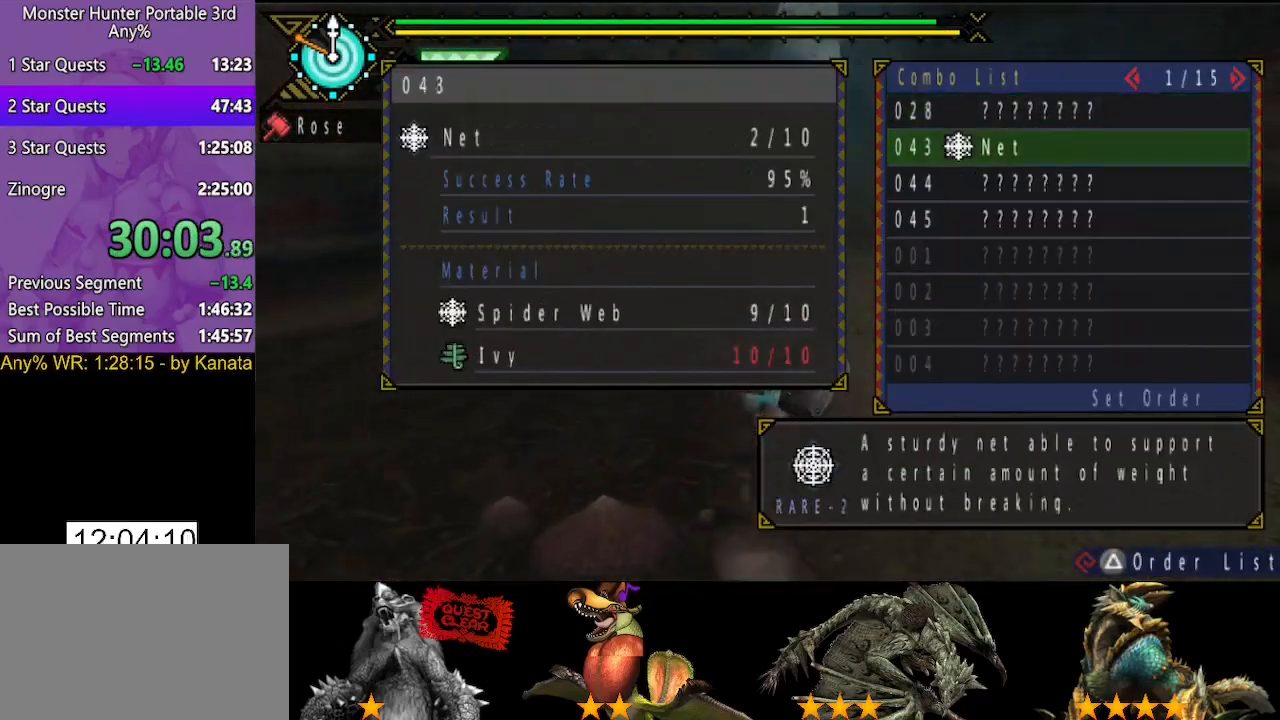
{"buttons": ["CIRCLE"], "left_stick": "up", "right_stick": "center", "button_events": [[83, "CIRCLE", "down"], [150, "CIRCLE", "up"], [233, "CIRCLE", "down"], [300, "CIRCLE", "up"], [367, "CIRCLE", "down"]]}
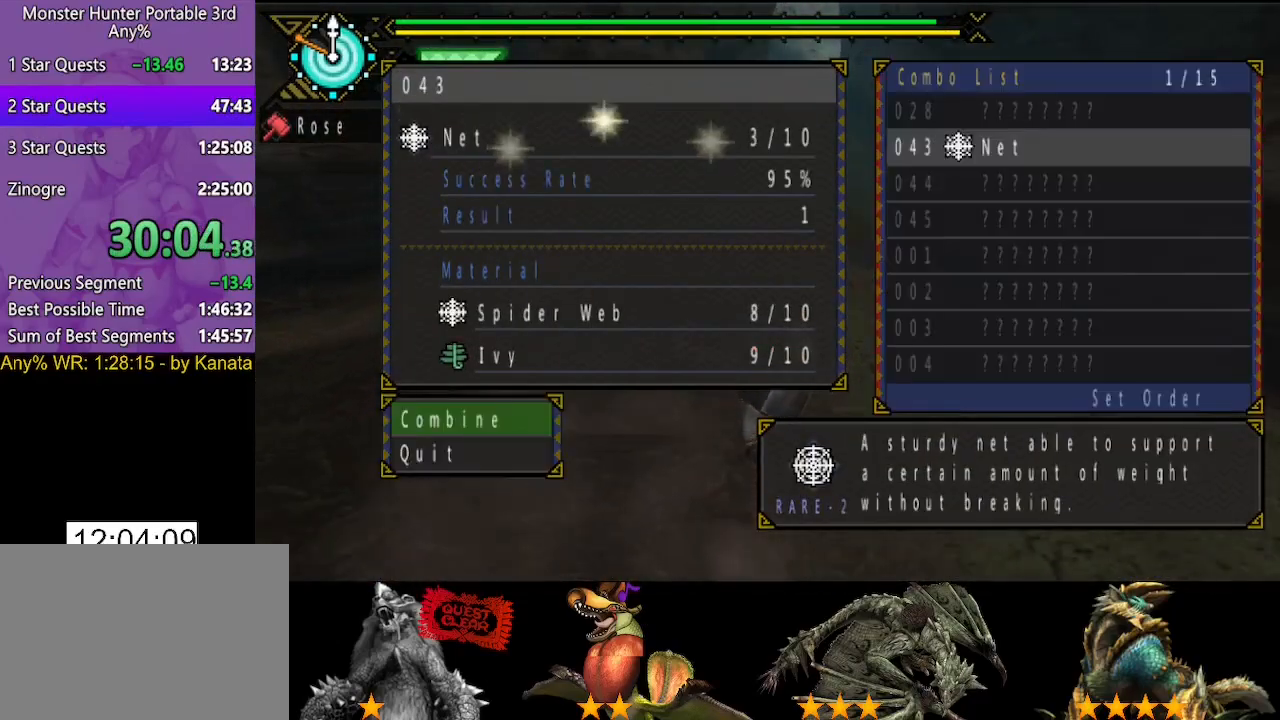
{"buttons": ["CIRCLE"], "left_stick": "up", "right_stick": "center", "button_events": []}
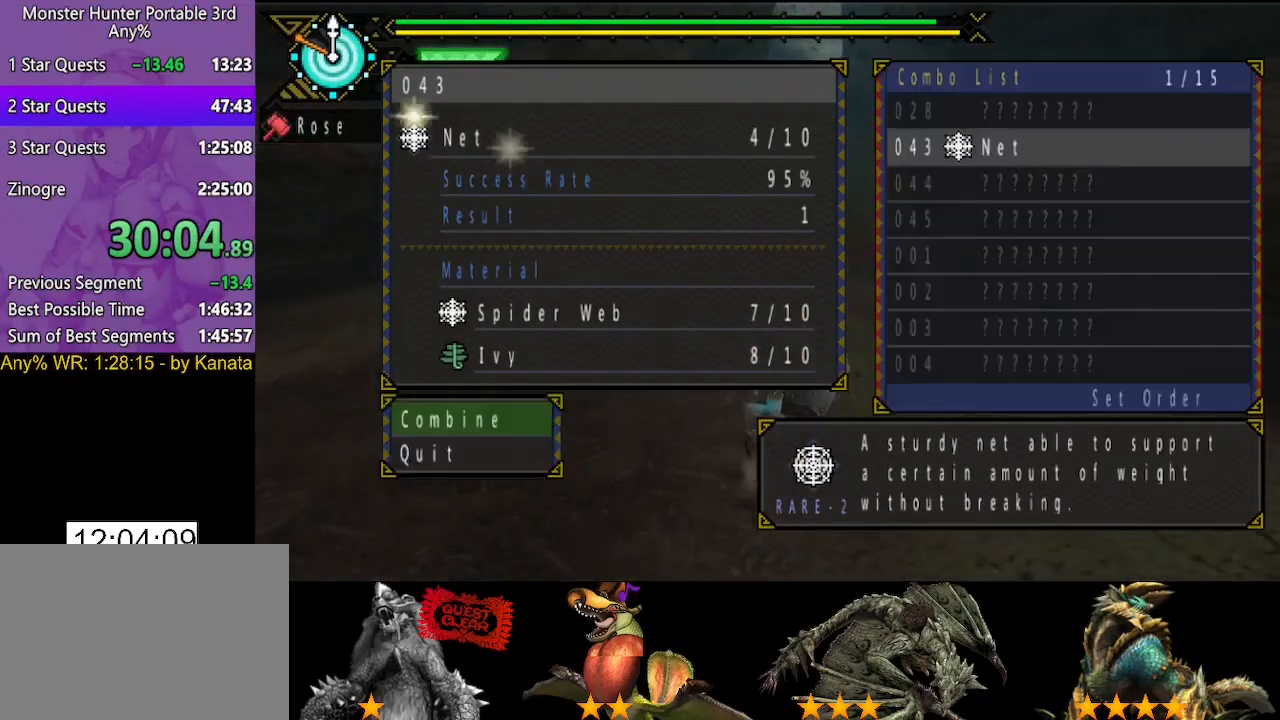
{"buttons": ["CIRCLE"], "left_stick": "up", "right_stick": "center", "button_events": []}
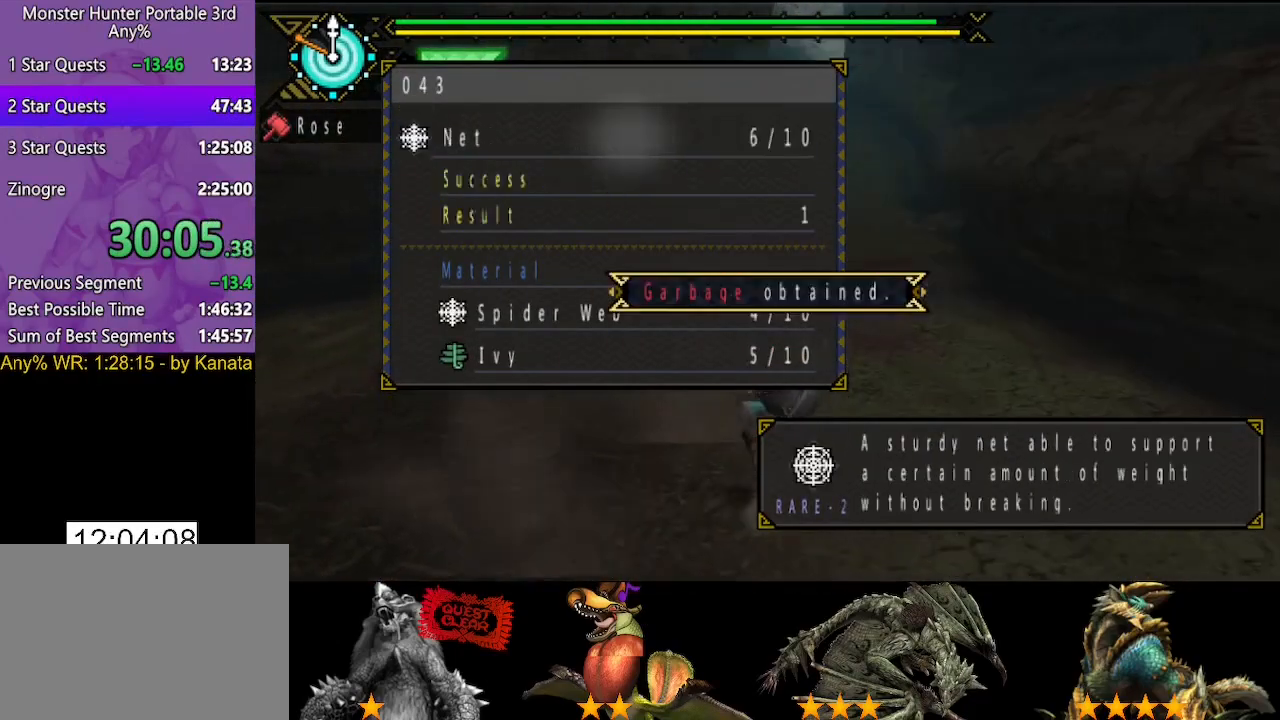
{"buttons": [], "left_stick": "up", "right_stick": "center", "button_events": [[83, "CIRCLE", "up"], [283, "CIRCLE", "down"], [350, "CIRCLE", "up"], [417, "CIRCLE", "down"], [483, "CIRCLE", "up"]]}
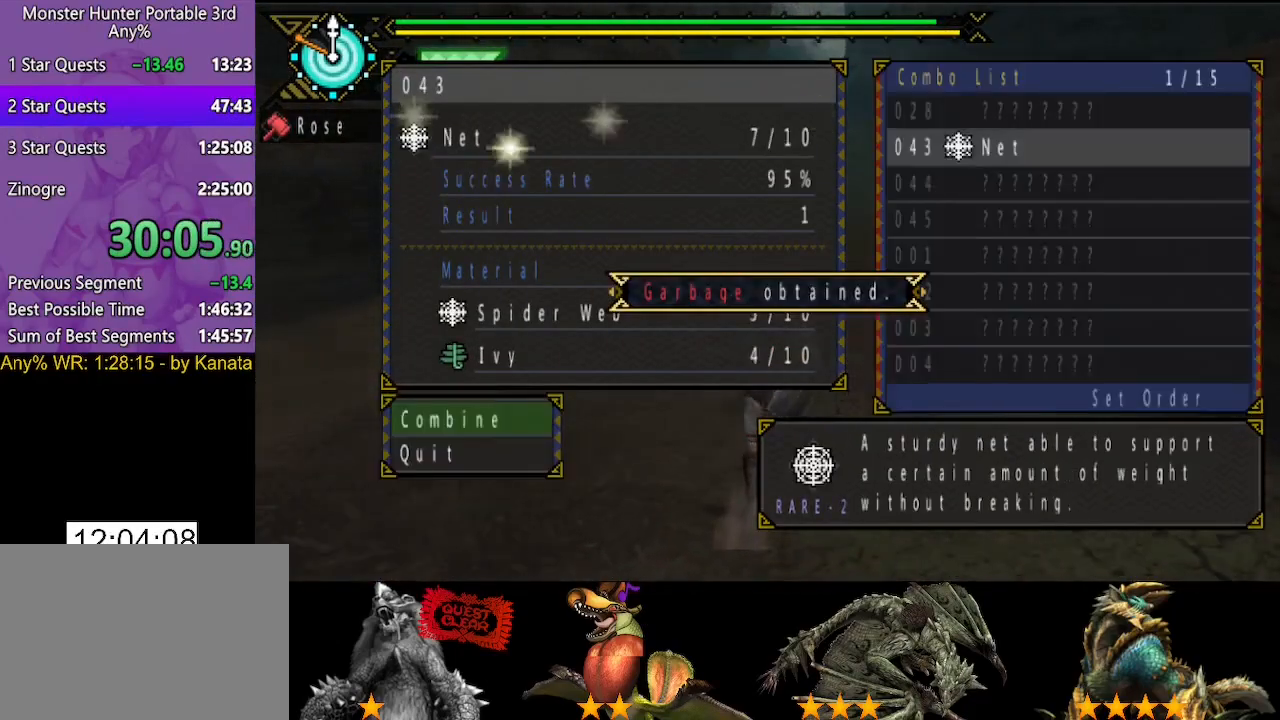
{"buttons": ["CIRCLE"], "left_stick": "up", "right_stick": "center", "button_events": [[50, "CIRCLE", "down"], [117, "CIRCLE", "up"], [183, "CIRCLE", "down"], [250, "CIRCLE", "up"], [350, "CIRCLE", "down"], [417, "CIRCLE", "up"], [483, "CIRCLE", "down"]]}
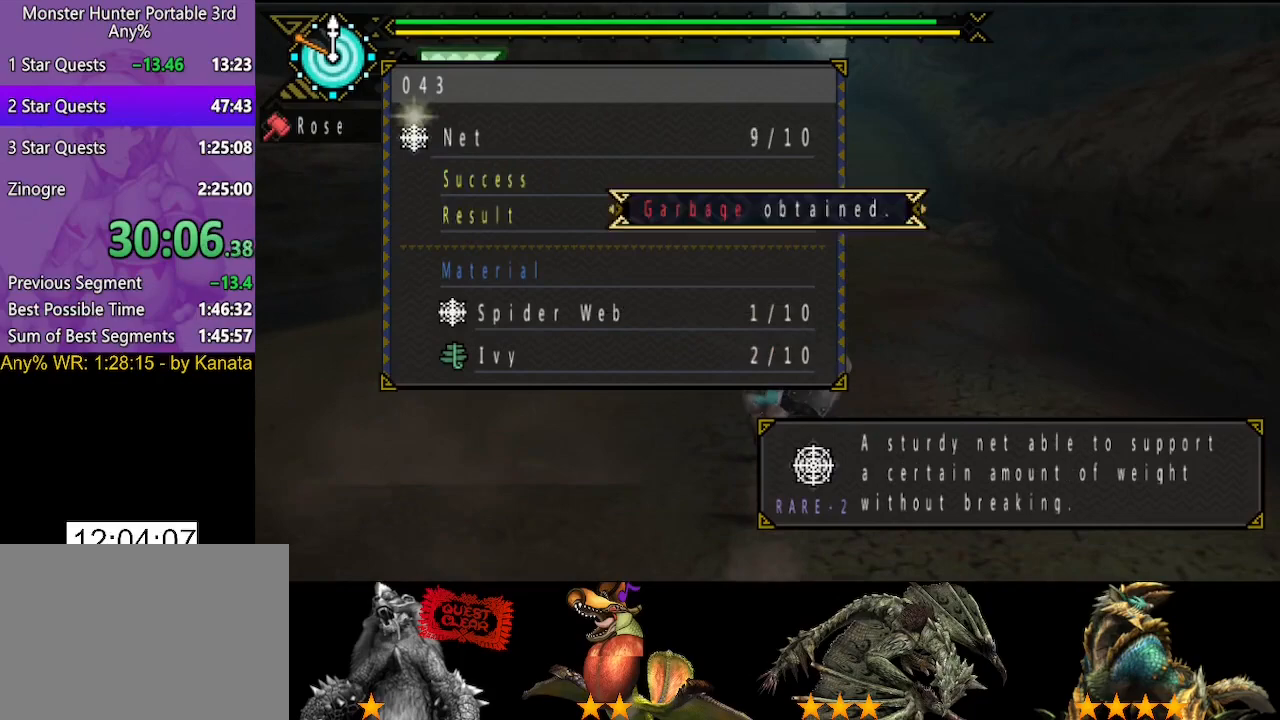
{"buttons": [], "left_stick": "up", "right_stick": "center", "button_events": [[67, "CIRCLE", "up"], [133, "CIRCLE", "down"], [183, "CIRCLE", "up"], [267, "CIRCLE", "down"], [367, "CIRCLE", "up"]]}
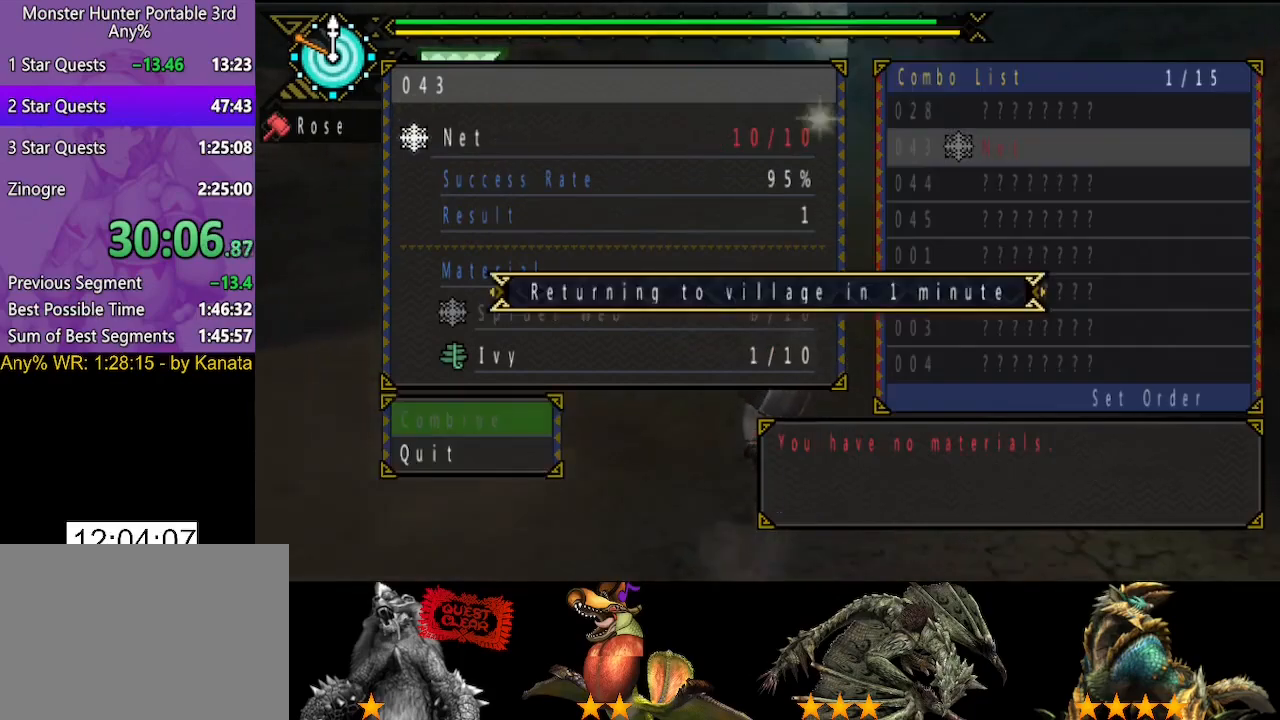
{"buttons": ["CIRCLE"], "left_stick": "up", "right_stick": "center", "button_events": [[133, "DPAD_UP", "down"], [233, "DPAD_UP", "up"], [333, "CIRCLE", "down"], [400, "CIRCLE", "up"], [500, "CIRCLE", "down"]]}
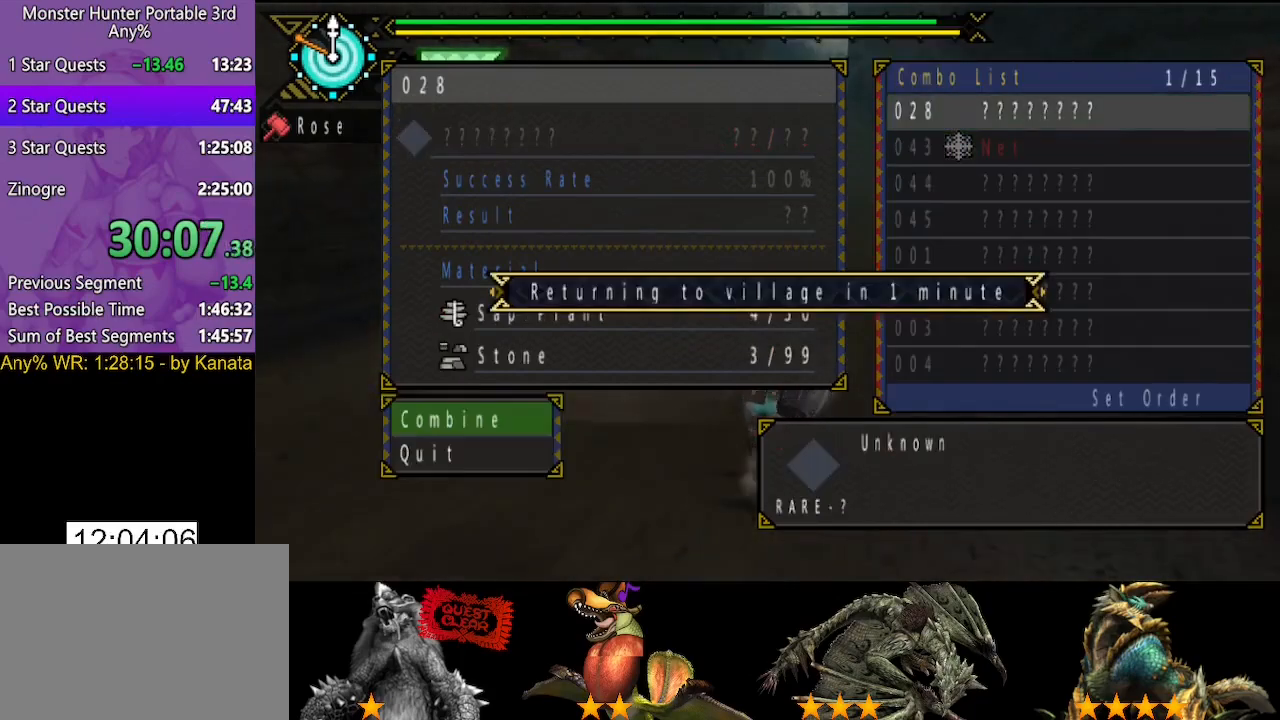
{"buttons": ["CIRCLE"], "left_stick": "up", "right_stick": "center", "button_events": []}
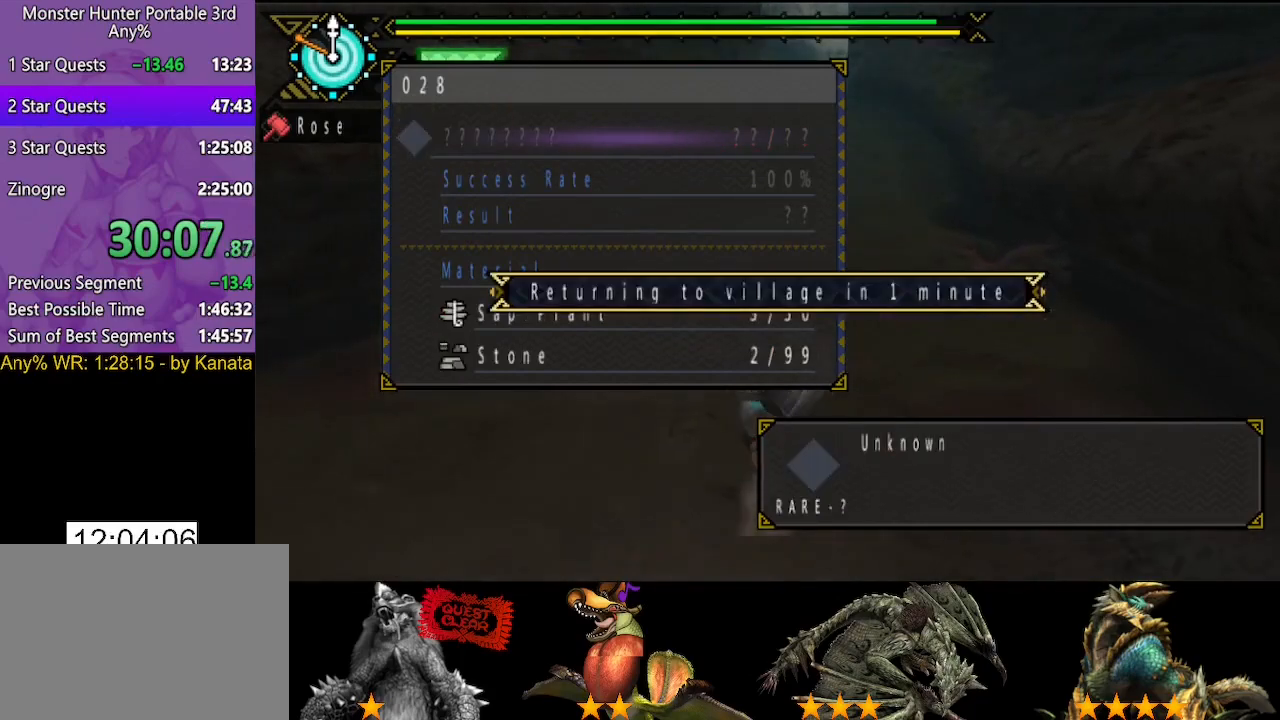
{"buttons": ["CIRCLE"], "left_stick": "up", "right_stick": "center", "button_events": []}
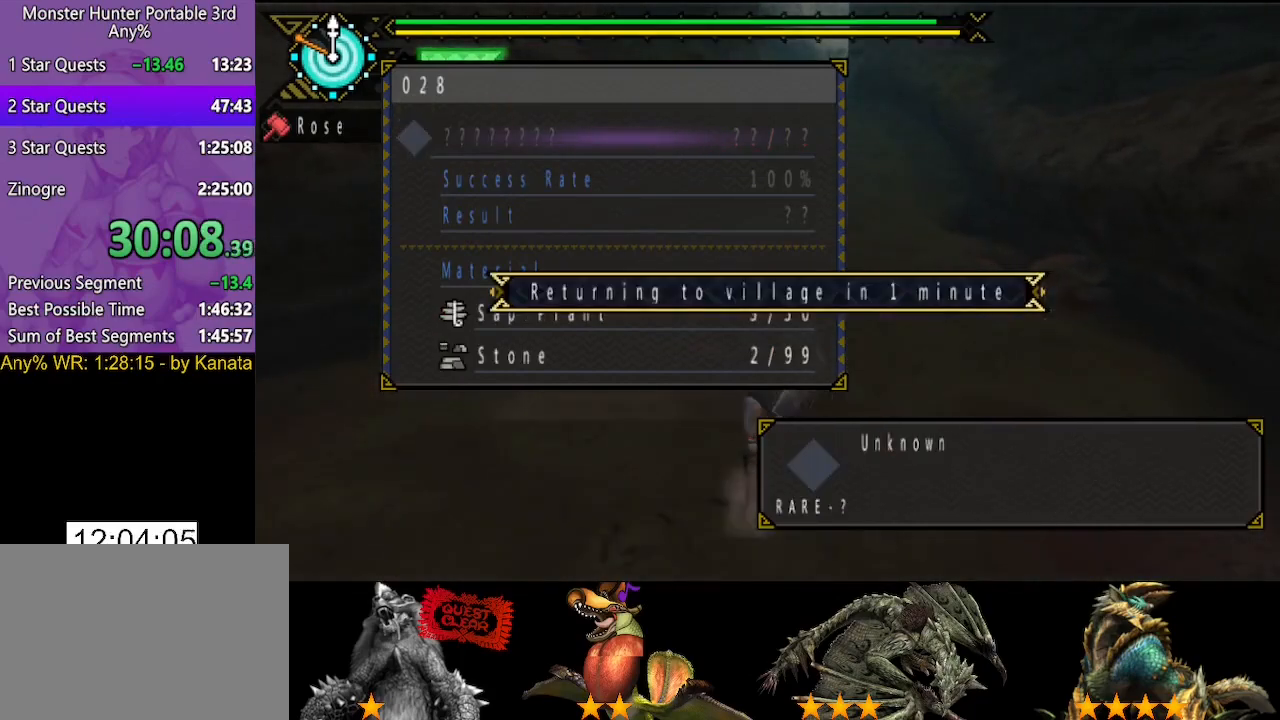
{"buttons": [], "left_stick": "up", "right_stick": "center", "button_events": [[333, "CIRCLE", "up"], [433, "CIRCLE", "down"], [500, "CIRCLE", "up"]]}
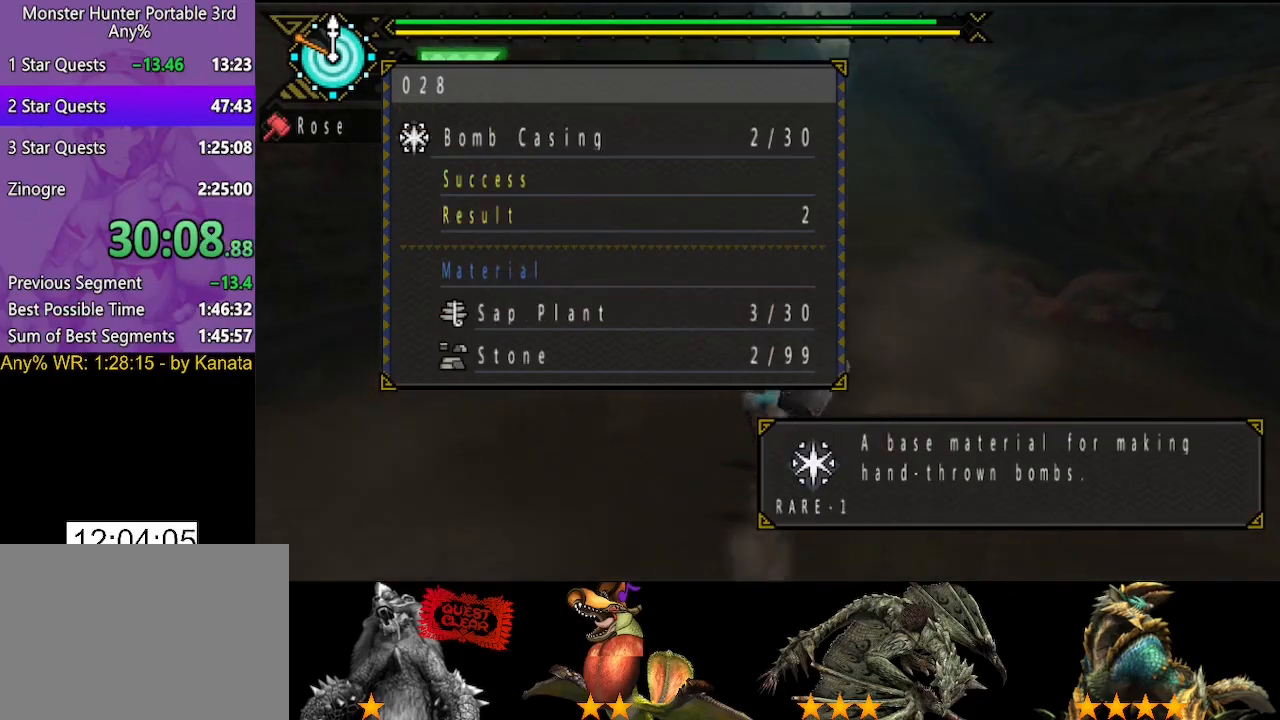
{"buttons": ["CIRCLE"], "left_stick": "up", "right_stick": "center", "button_events": [[217, "CIRCLE", "down"], [283, "CIRCLE", "up"], [350, "CIRCLE", "down"], [417, "CIRCLE", "up"], [483, "CIRCLE", "down"]]}
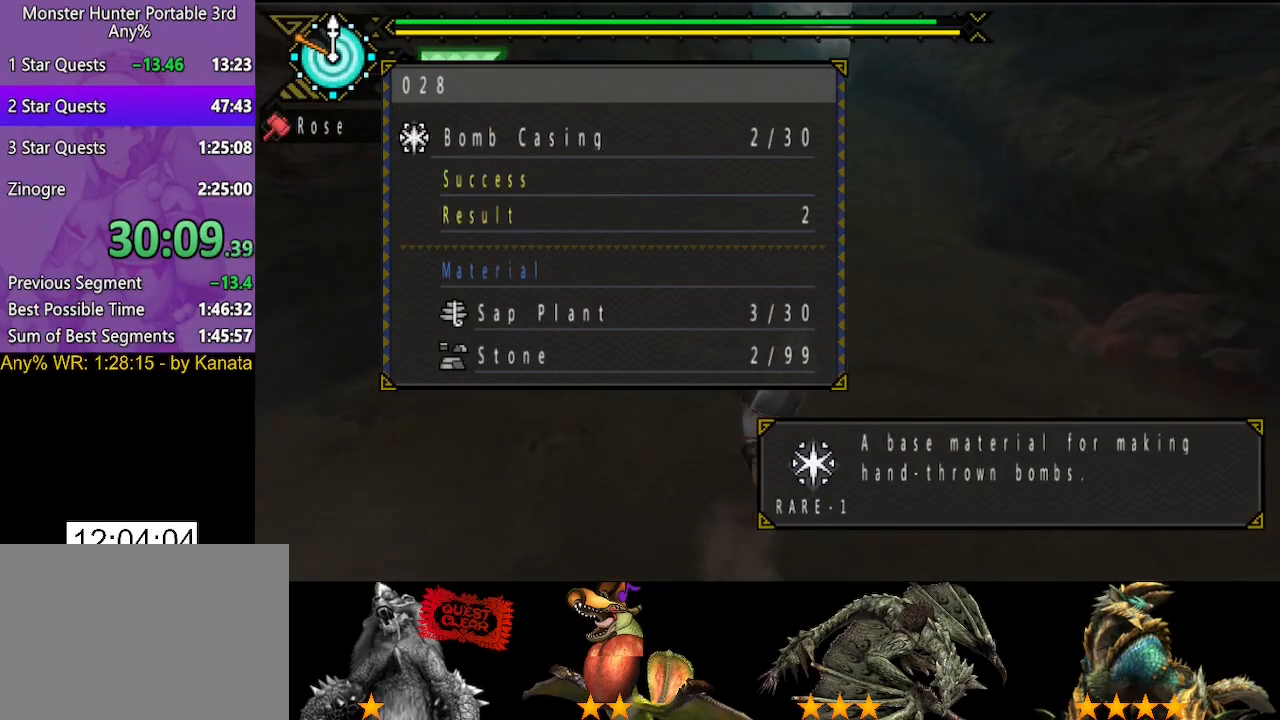
{"buttons": ["CIRCLE"], "left_stick": "up", "right_stick": "center", "button_events": [[83, "CIRCLE", "up"], [150, "CIRCLE", "down"], [217, "CIRCLE", "up"], [283, "CIRCLE", "down"], [383, "CIRCLE", "up"], [450, "CIRCLE", "down"]]}
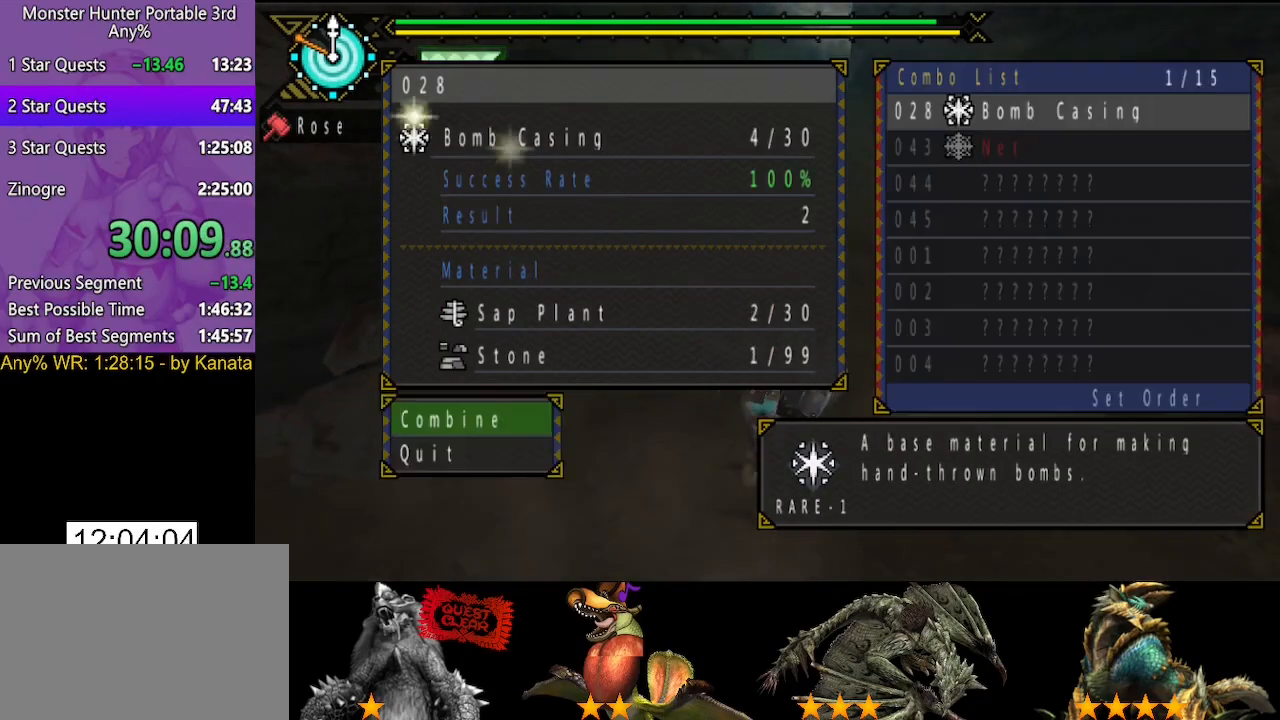
{"buttons": [], "left_stick": "up", "right_stick": "center", "button_events": [[17, "CIRCLE", "up"], [233, "CIRCLE", "down"], [300, "CIRCLE", "up"], [367, "CIRCLE", "down"], [467, "CIRCLE", "up"]]}
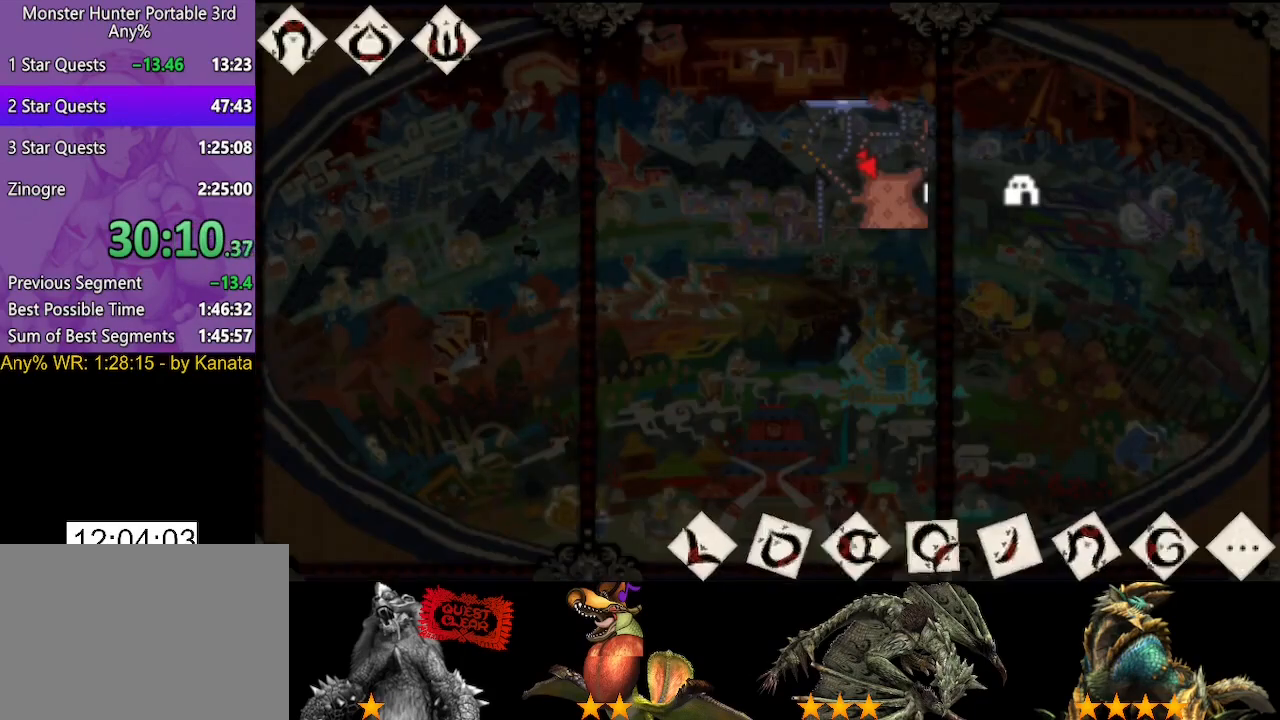
{"buttons": [], "left_stick": "up", "right_stick": "center", "button_events": []}
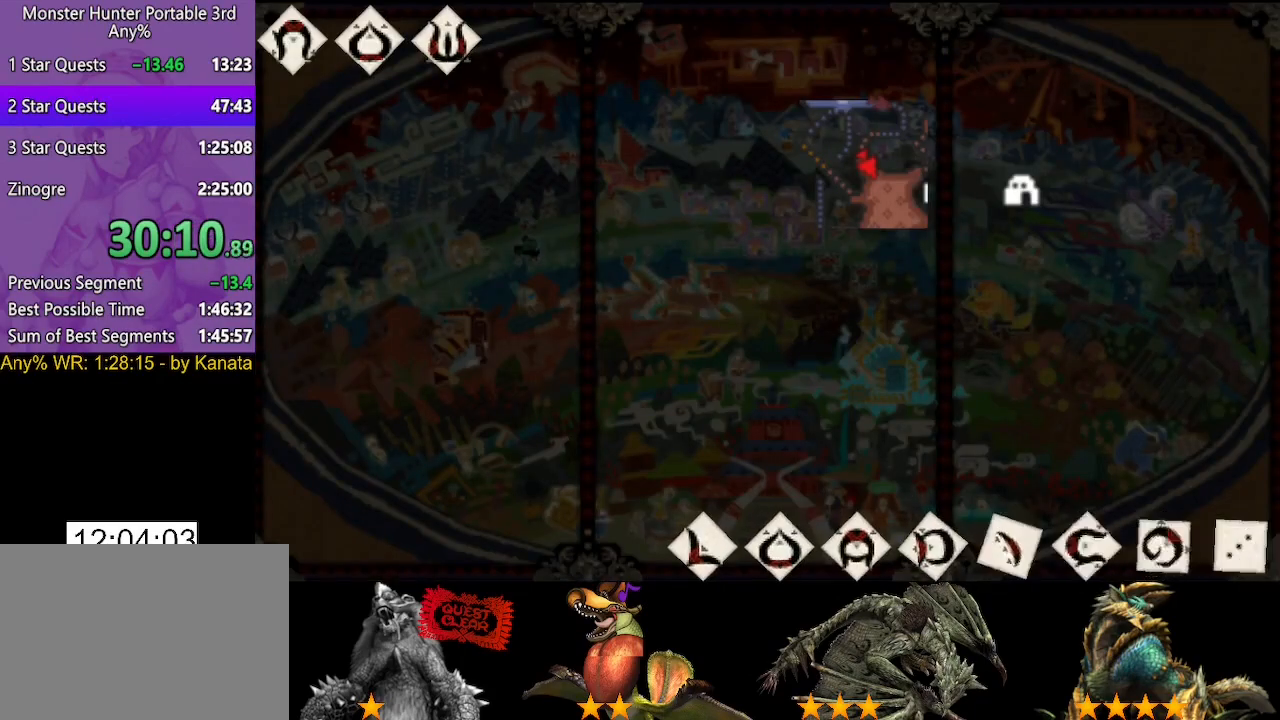
{"buttons": [], "left_stick": "up", "right_stick": "center", "button_events": []}
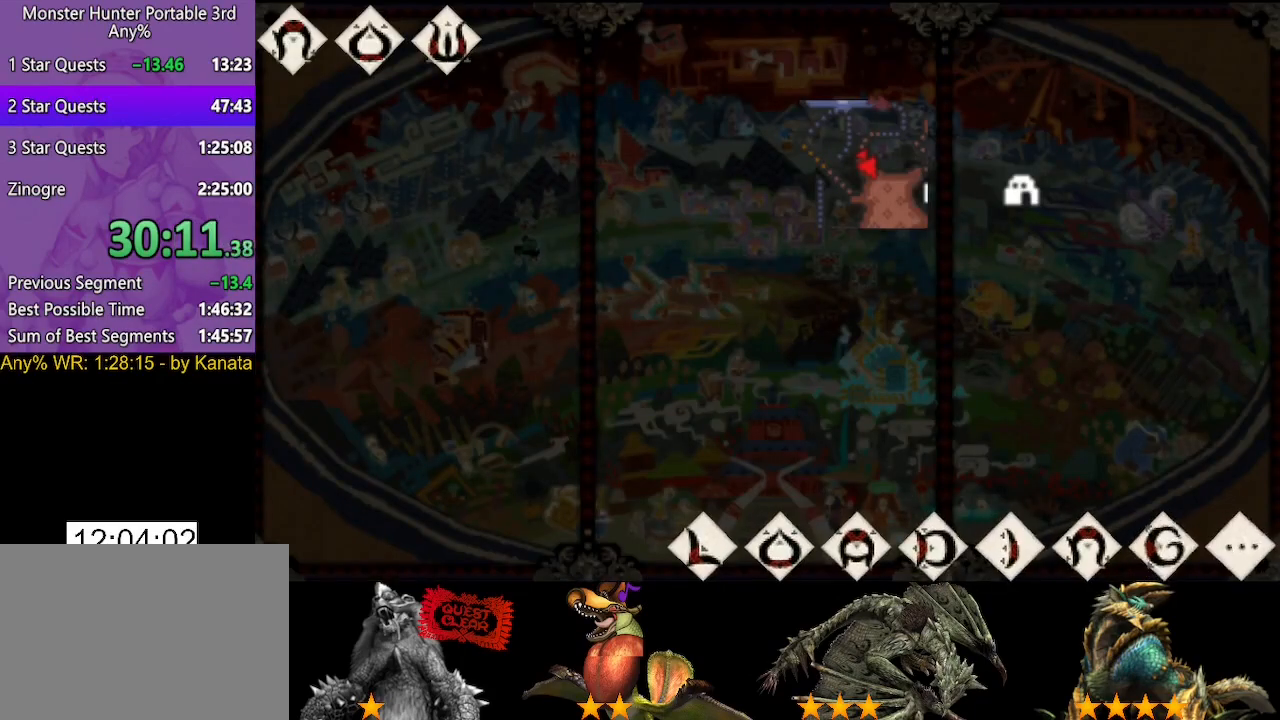
{"buttons": [], "left_stick": "up-left", "right_stick": "center", "button_events": [[50, "CIRCLE", "down"], [150, "CIRCLE", "up"], [250, "CIRCLE", "down"], [350, "CIRCLE", "up"], [417, "CIRCLE", "down"], [483, "CIRCLE", "up"]]}
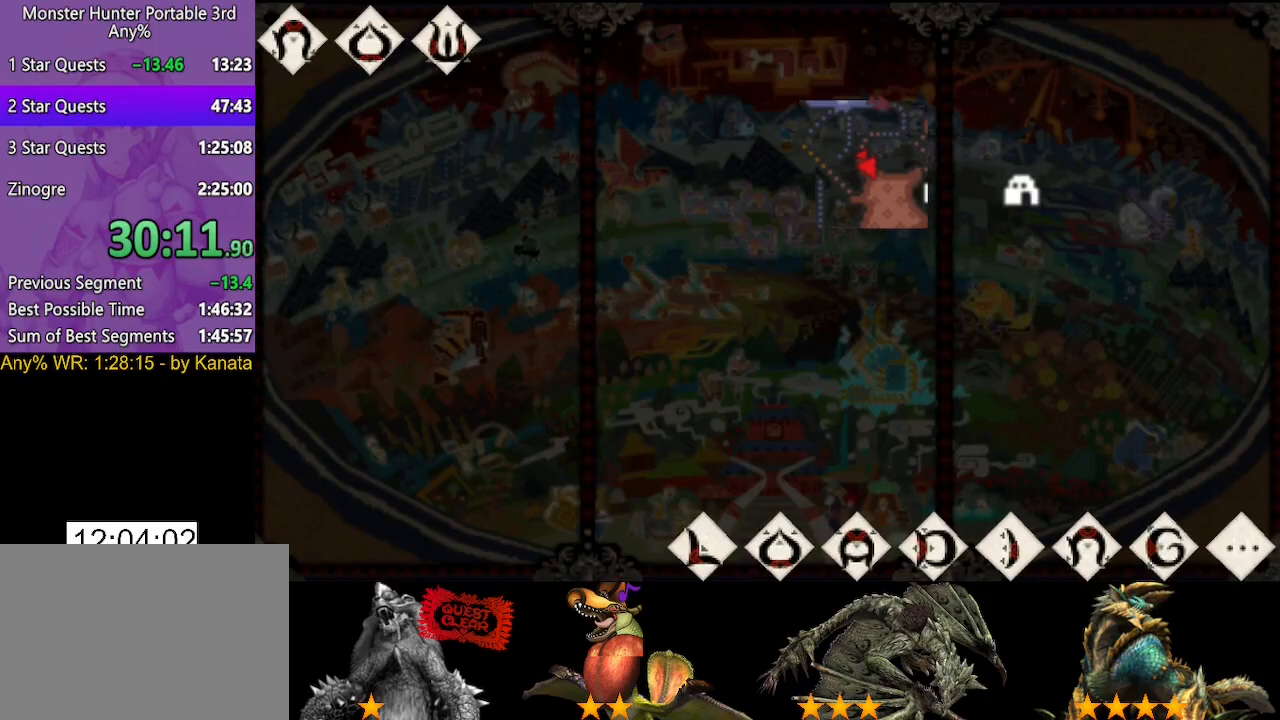
{"buttons": [], "left_stick": "up-left", "right_stick": "center", "button_events": [[83, "CIRCLE", "down"], [183, "CIRCLE", "up"], [383, "CIRCLE", "down"], [450, "CIRCLE", "up"]]}